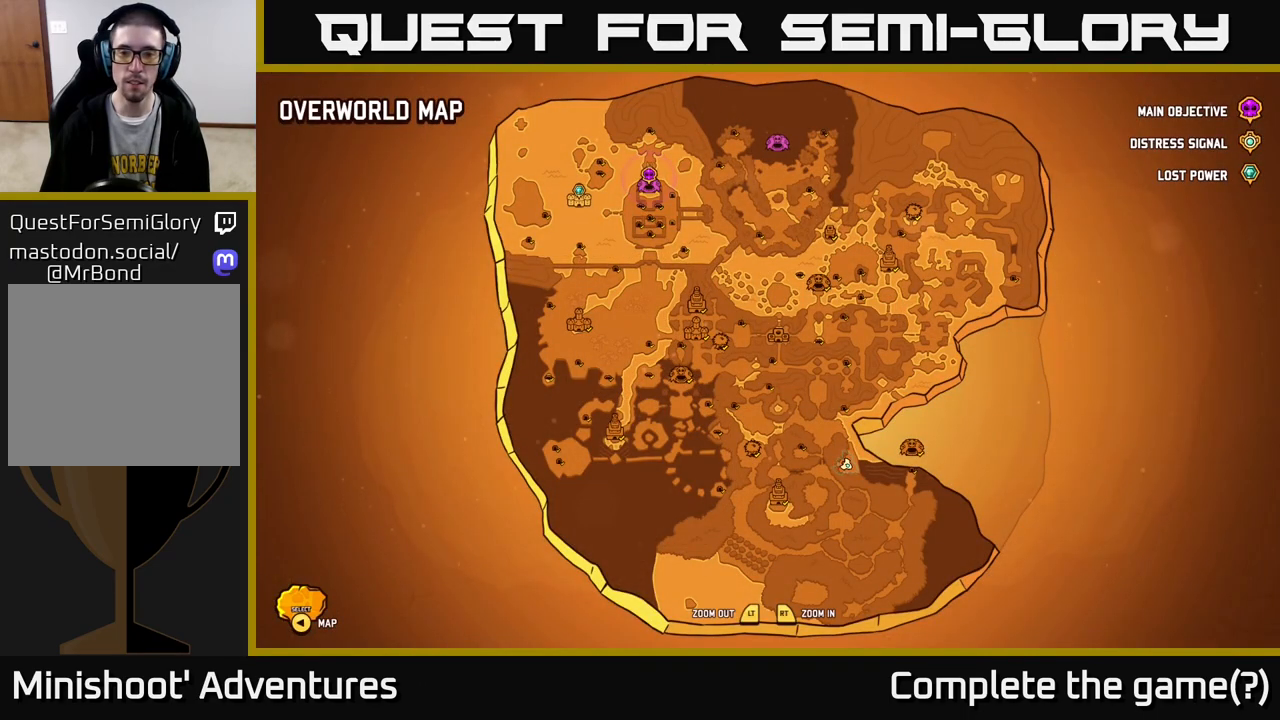
Gameplay with a controller (Xbox layout); each line is a JSON object with the inputs held at the frame after it. "events" lists button and stick changes between this image and that frame as [ms after this image, input, new state], when the widget could be followed in between.
{"buttons": [], "left_stick": "center", "right_stick": "center", "events": []}
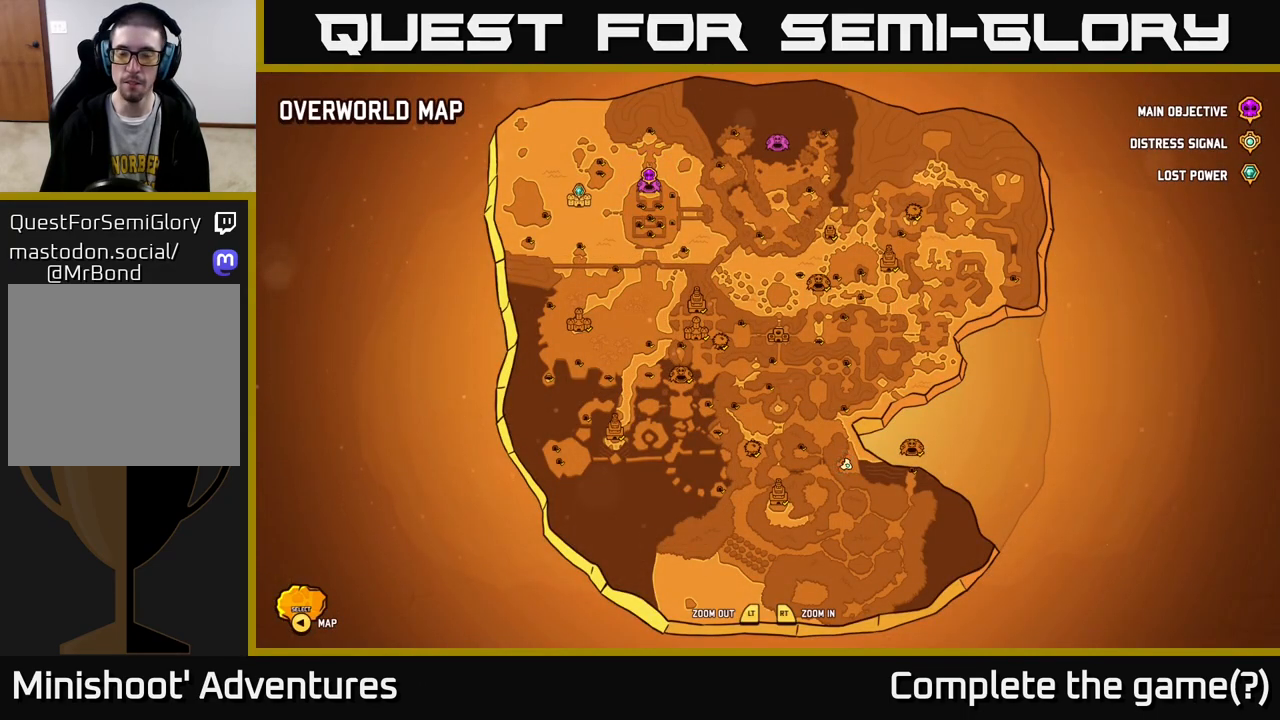
{"buttons": ["SELECT"], "left_stick": "center", "right_stick": "center", "events": [[450, "SELECT", "down"]]}
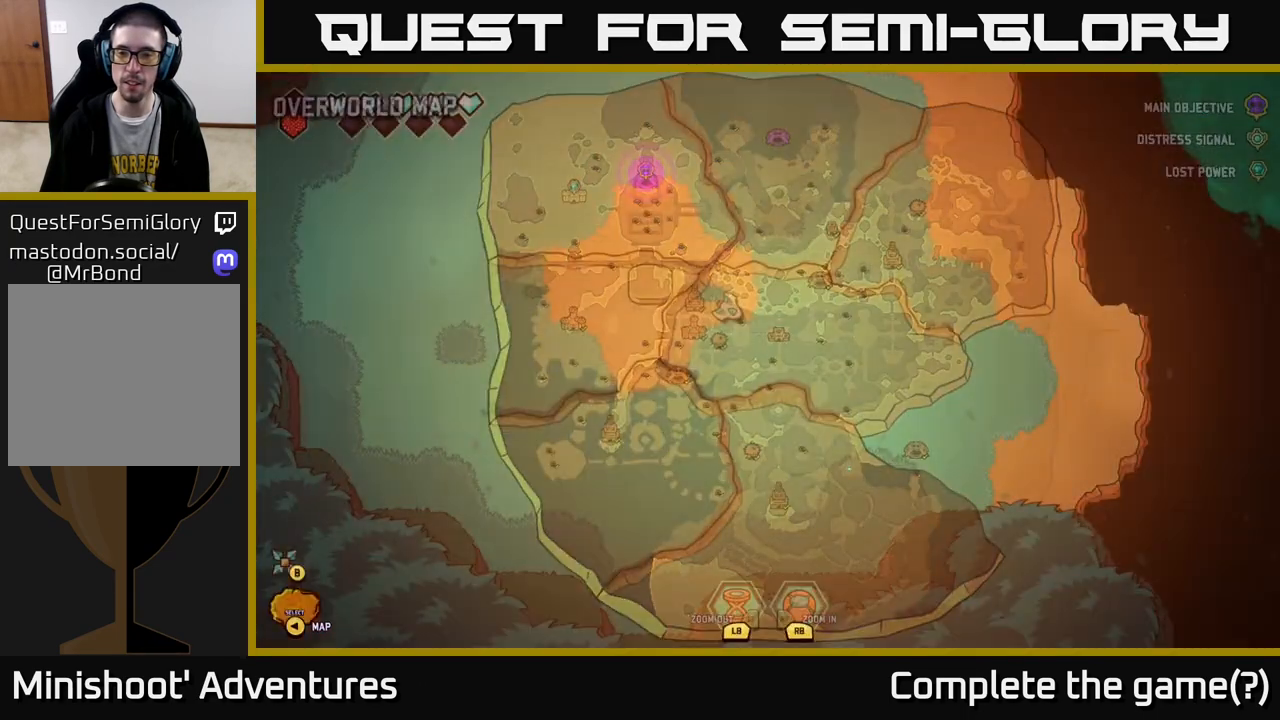
{"buttons": ["L2"], "left_stick": "up", "right_stick": "center", "events": [[50, "SELECT", "up"], [233, "left_stick", "up-right"], [250, "L2", "down"], [350, "left_stick", "up"]]}
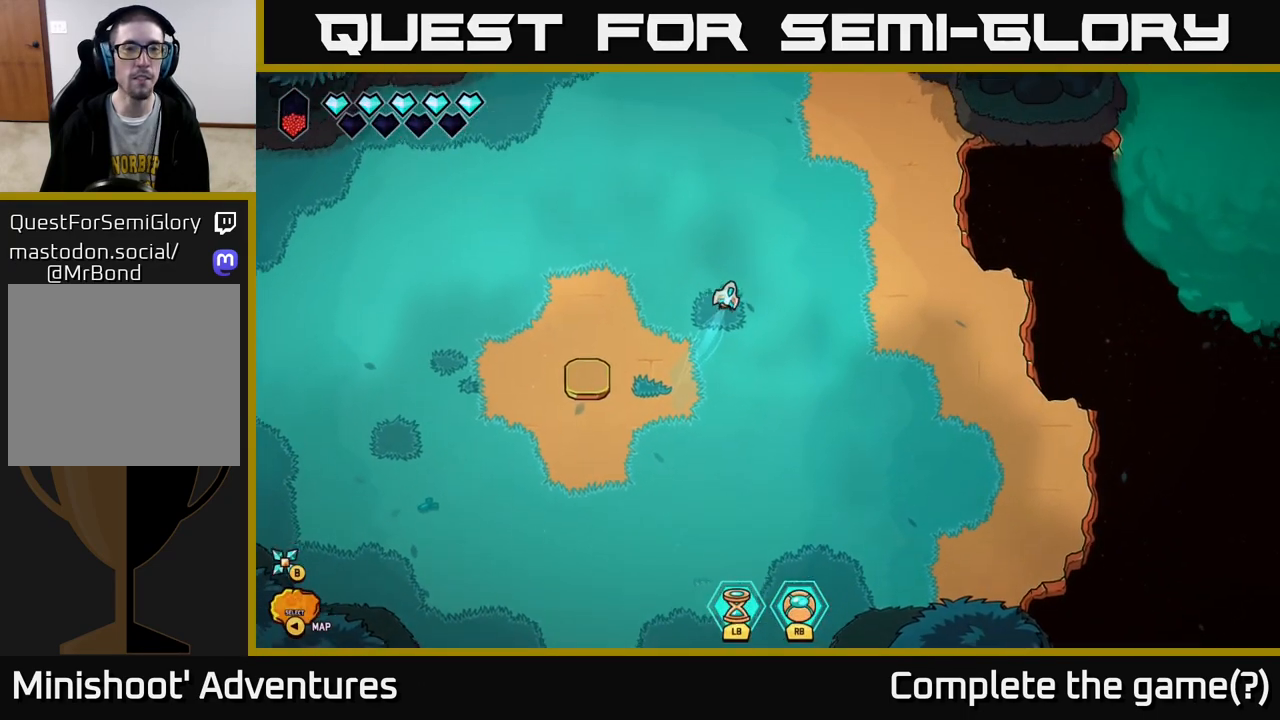
{"buttons": ["L2"], "left_stick": "up", "right_stick": "center", "events": []}
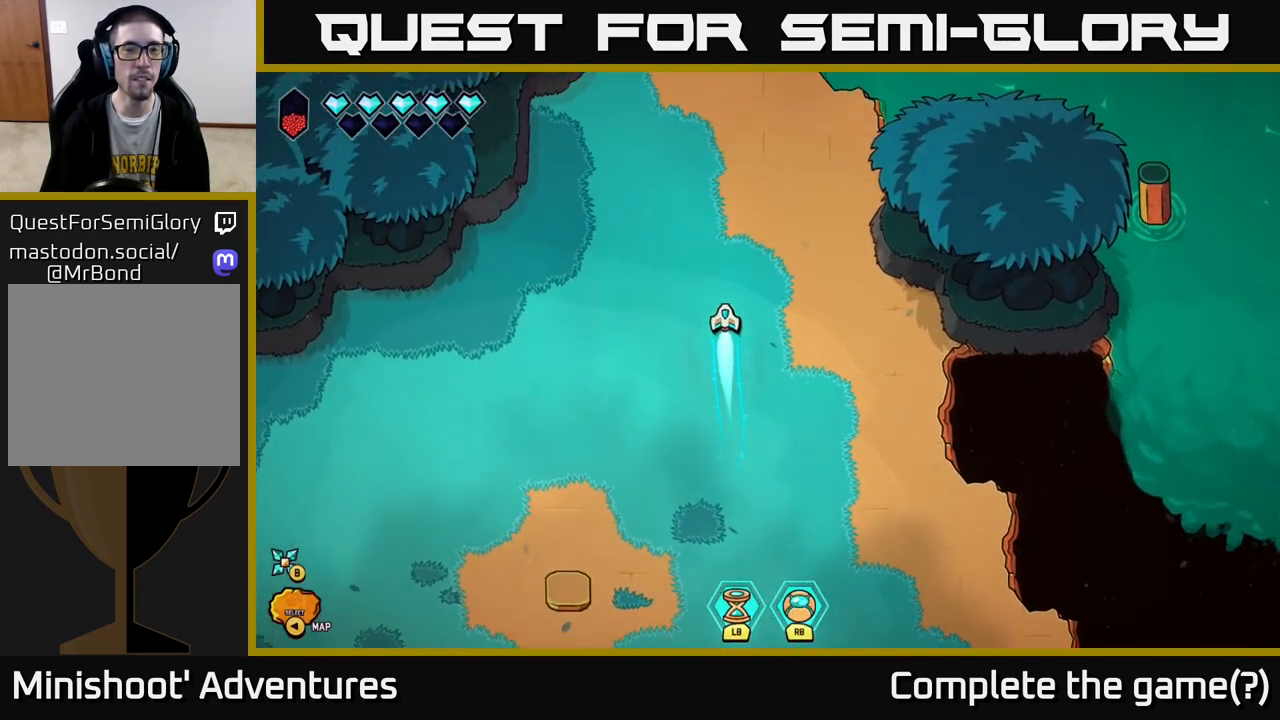
{"buttons": ["L2"], "left_stick": "up-right", "right_stick": "center", "events": [[500, "left_stick", "up-right"]]}
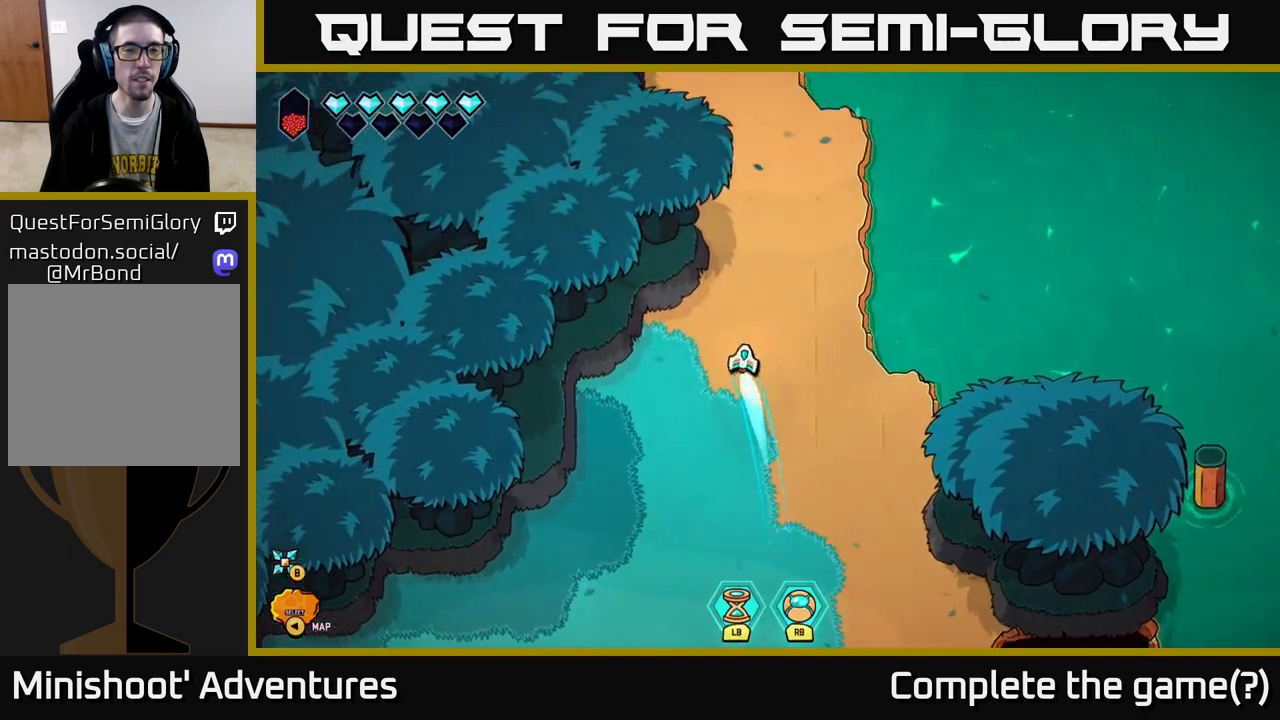
{"buttons": ["L2"], "left_stick": "up", "right_stick": "center", "events": [[317, "left_stick", "up"]]}
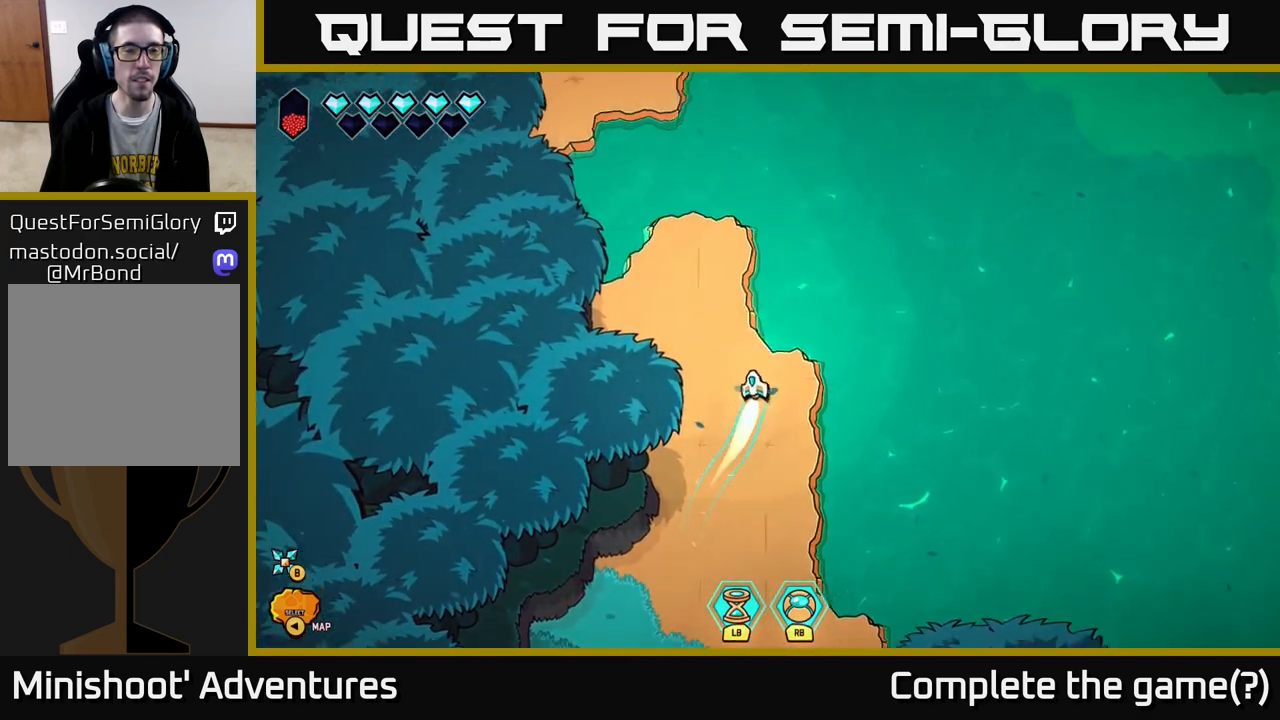
{"buttons": ["L2"], "left_stick": "up-right", "right_stick": "center", "events": [[433, "left_stick", "up-right"]]}
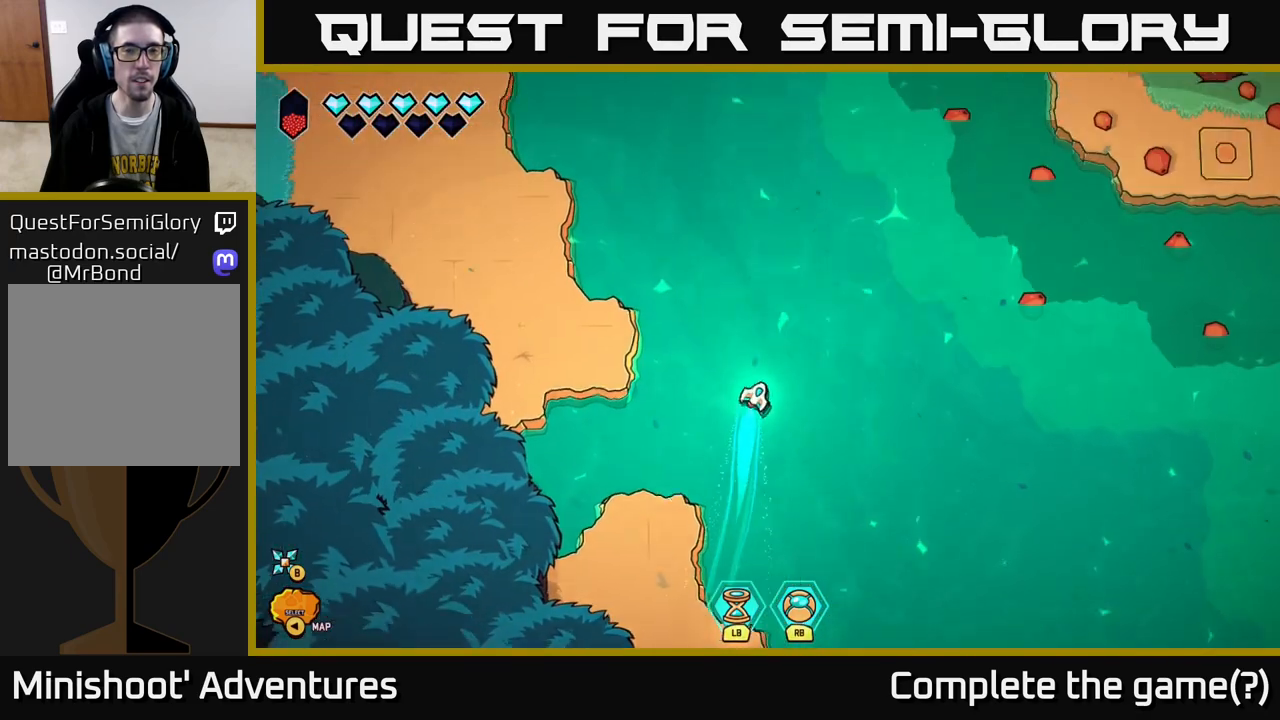
{"buttons": [], "left_stick": "left", "right_stick": "center", "events": [[367, "left_stick", "up-left"], [433, "left_stick", "left"], [450, "L2", "up"]]}
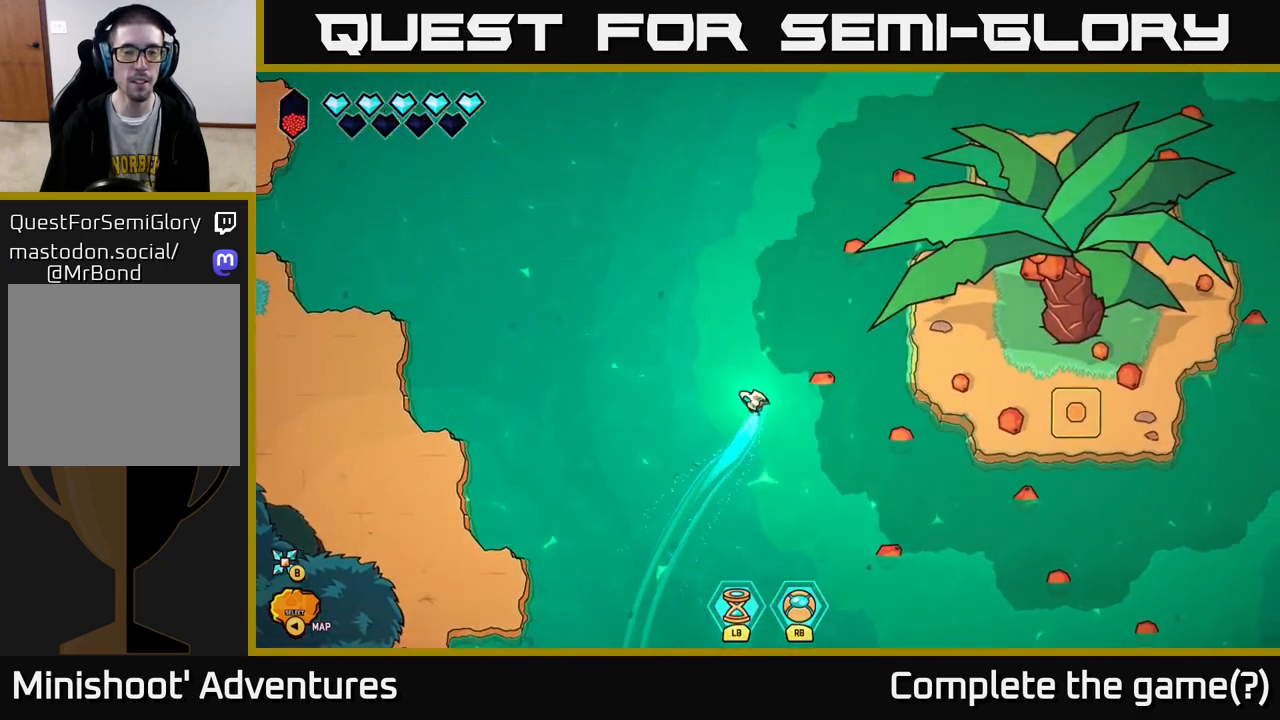
{"buttons": [], "left_stick": "center", "right_stick": "center", "events": [[400, "left_stick", "center"]]}
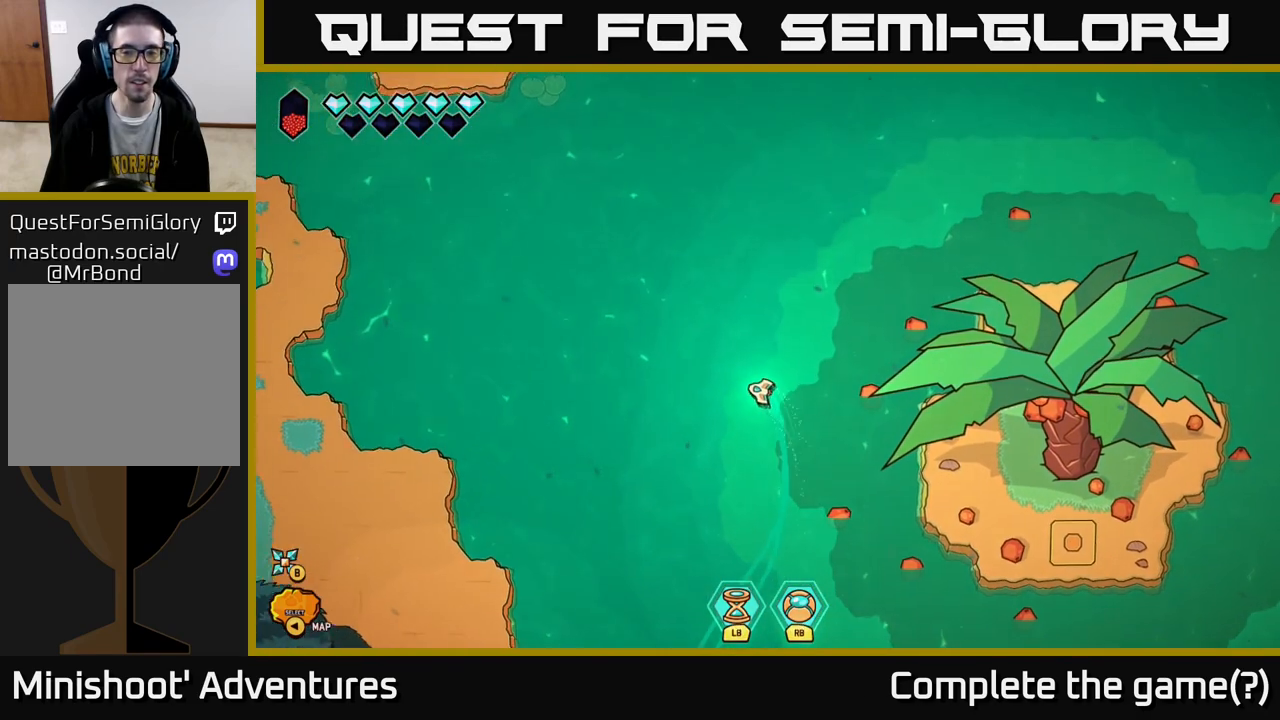
{"buttons": [], "left_stick": "center", "right_stick": "center", "events": []}
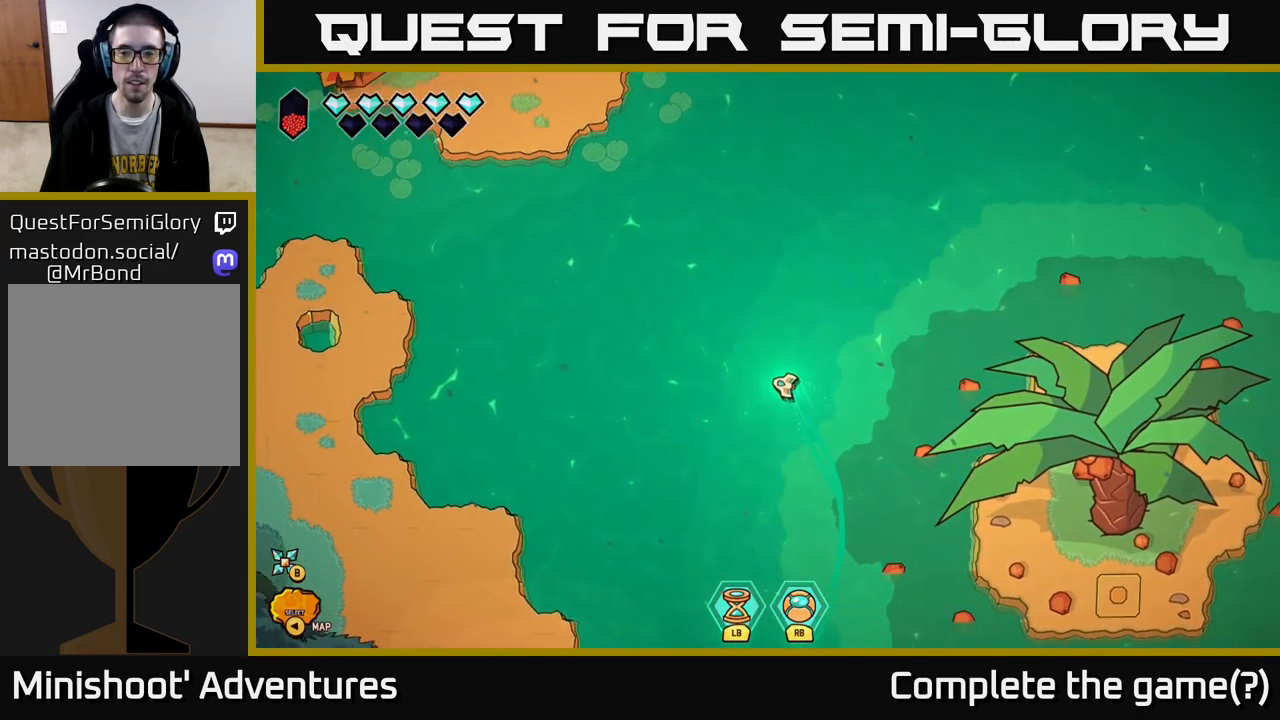
{"buttons": [], "left_stick": "center", "right_stick": "center", "events": []}
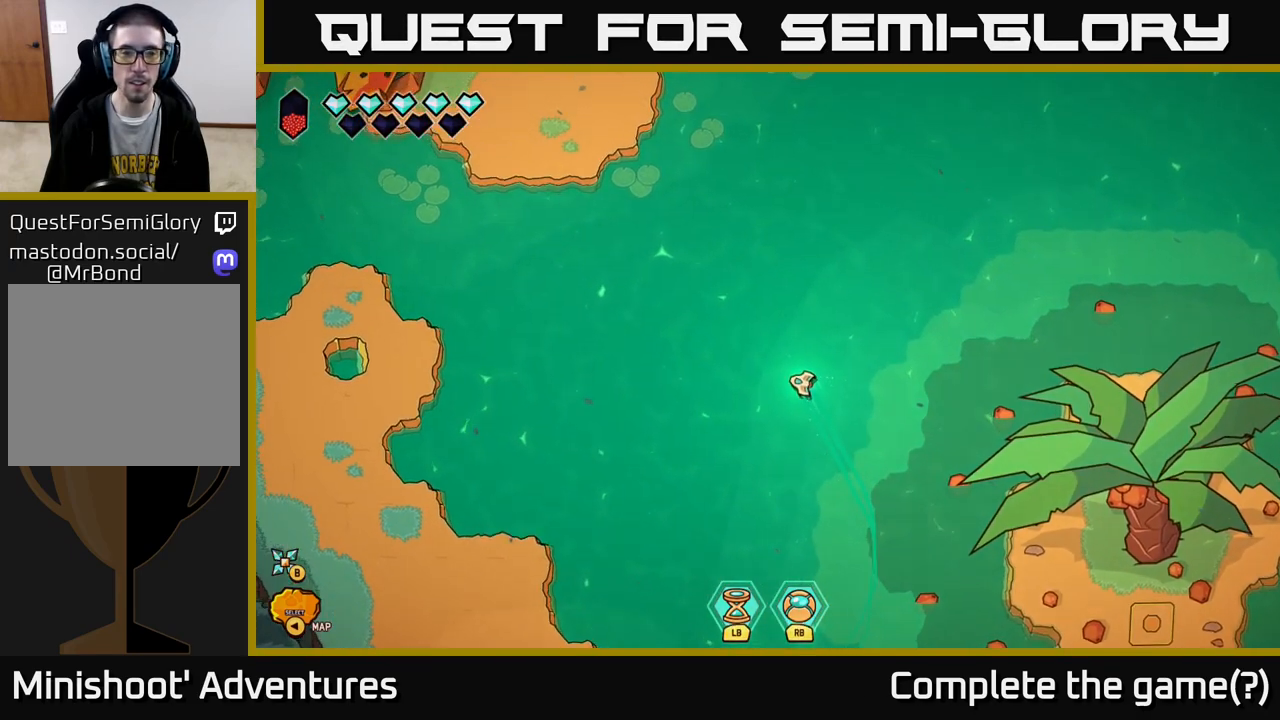
{"buttons": [], "left_stick": "center", "right_stick": "center", "events": []}
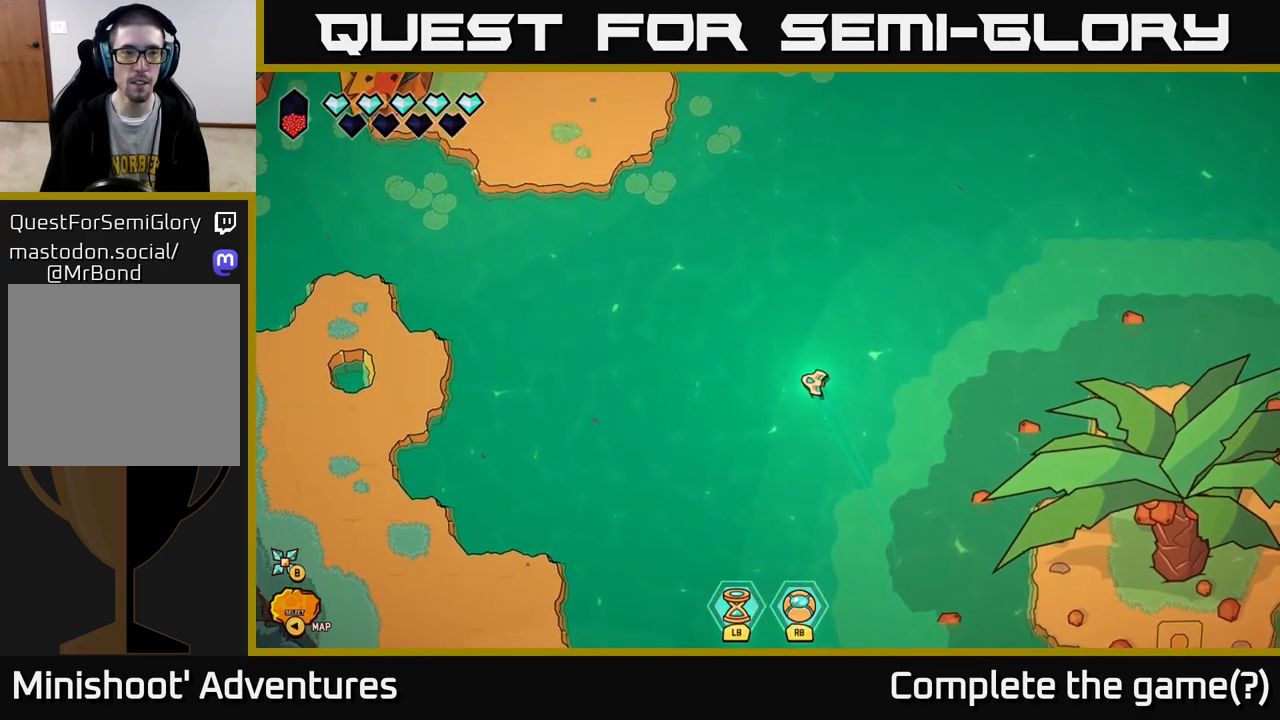
{"buttons": ["L2"], "left_stick": "down", "right_stick": "center", "events": [[250, "left_stick", "down-right"], [333, "left_stick", "down"], [367, "L2", "down"]]}
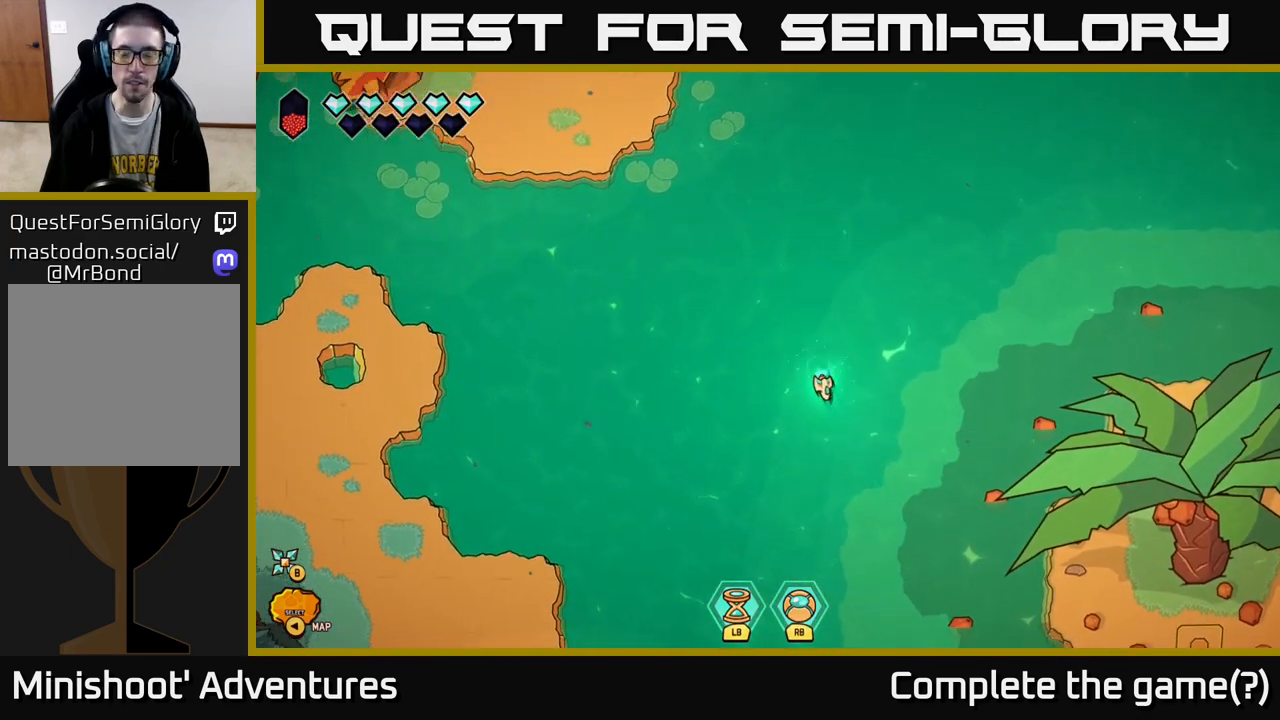
{"buttons": ["L2"], "left_stick": "down", "right_stick": "center", "events": []}
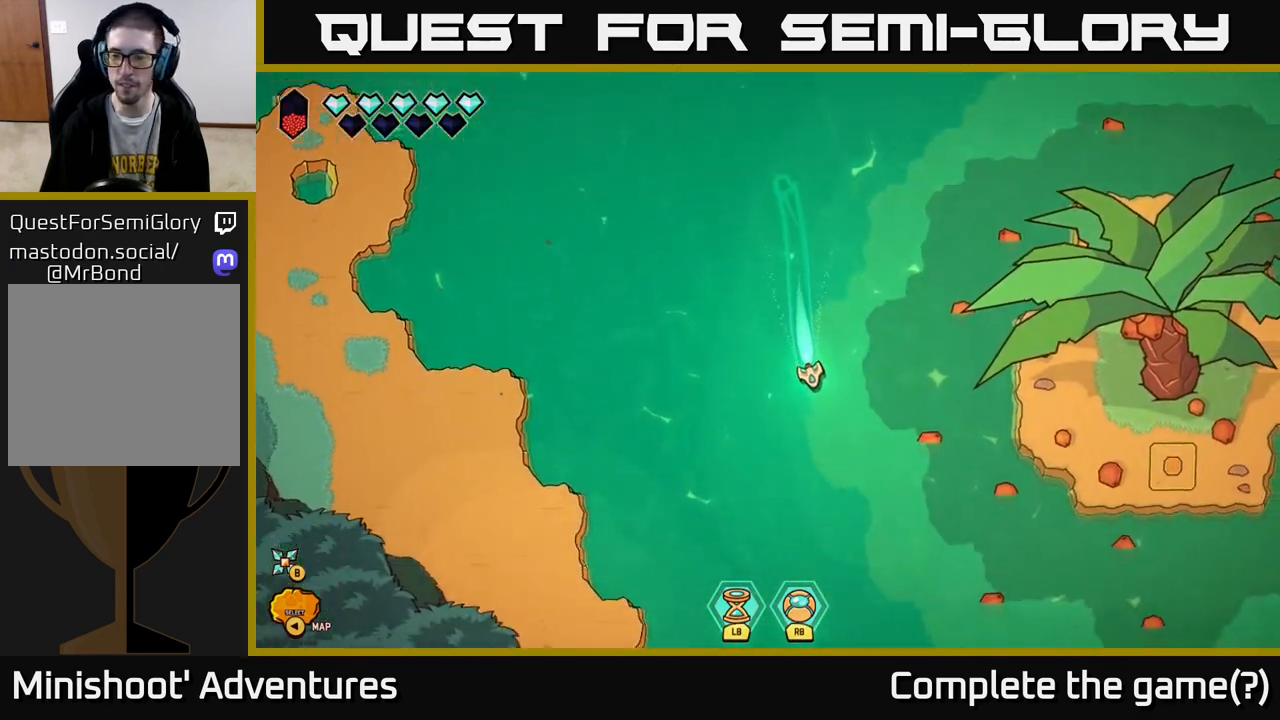
{"buttons": ["L2"], "left_stick": "right", "right_stick": "center", "events": [[67, "left_stick", "down-right"], [467, "left_stick", "right"]]}
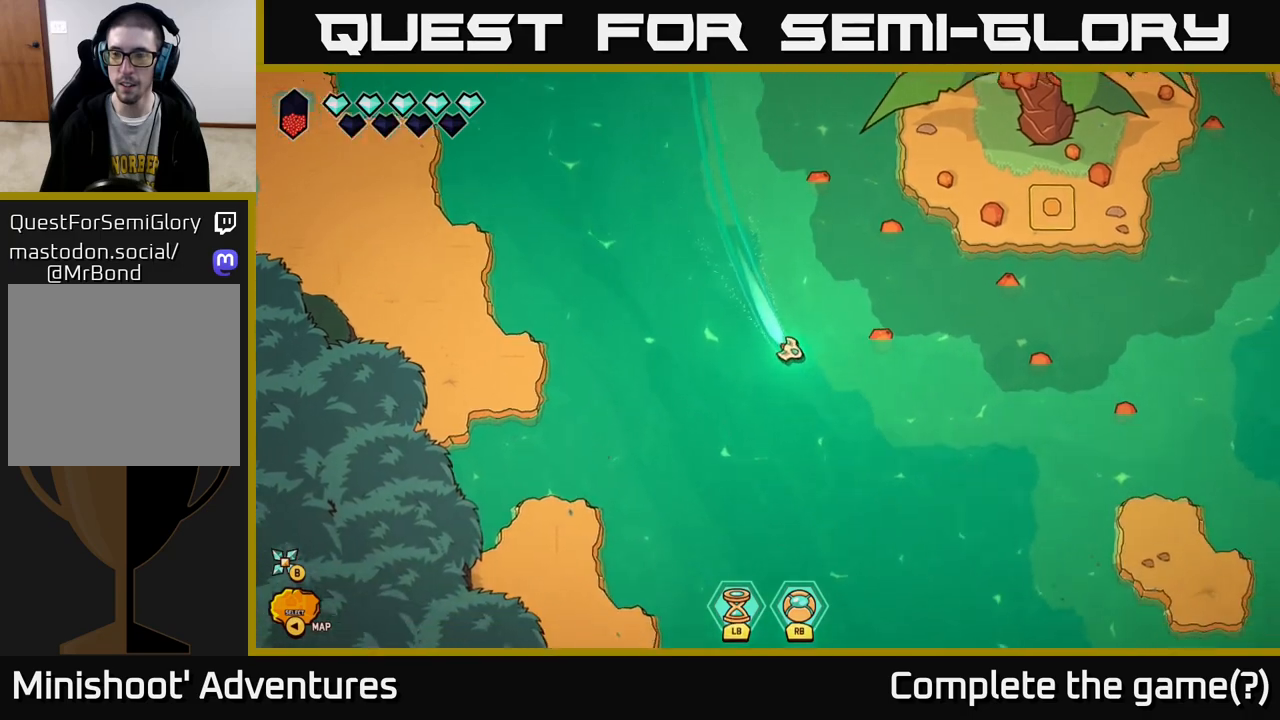
{"buttons": ["L2"], "left_stick": "right", "right_stick": "center", "events": []}
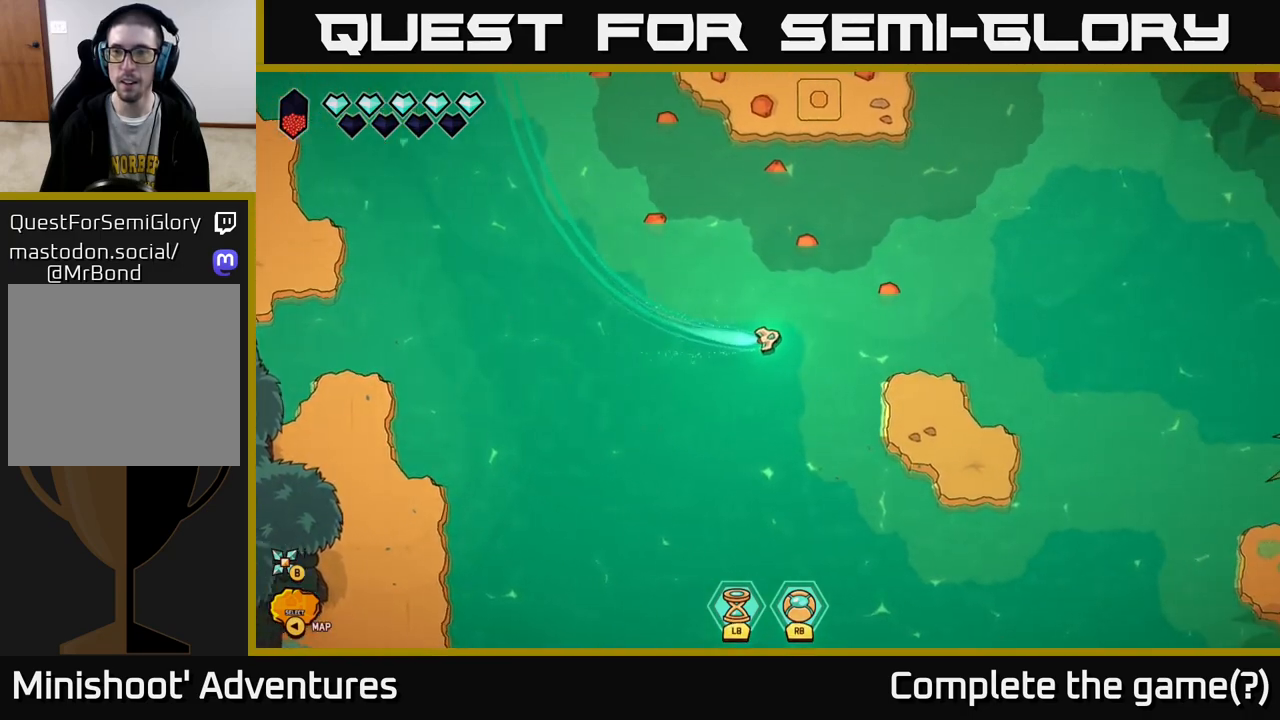
{"buttons": ["L2"], "left_stick": "up-right", "right_stick": "center", "events": [[67, "left_stick", "up-right"]]}
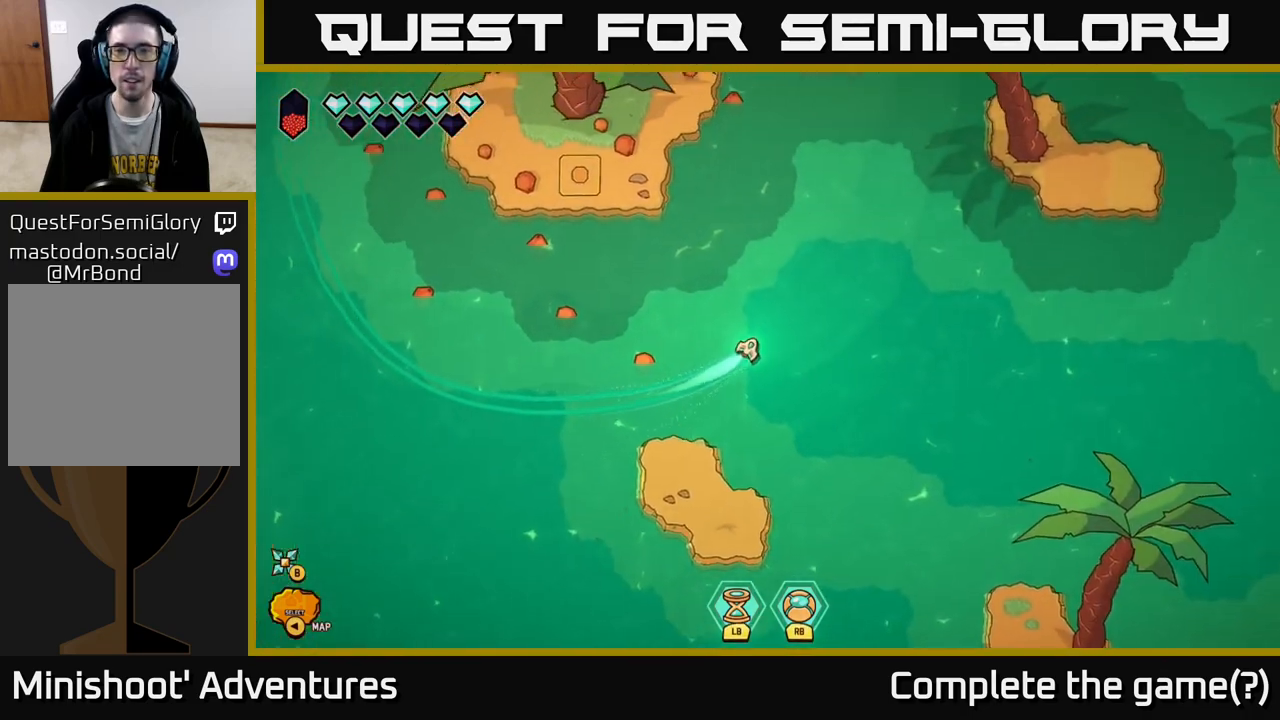
{"buttons": ["L2"], "left_stick": "down", "right_stick": "center", "events": [[50, "L2", "up"], [50, "left_stick", "center"], [200, "left_stick", "down"], [400, "L2", "down"]]}
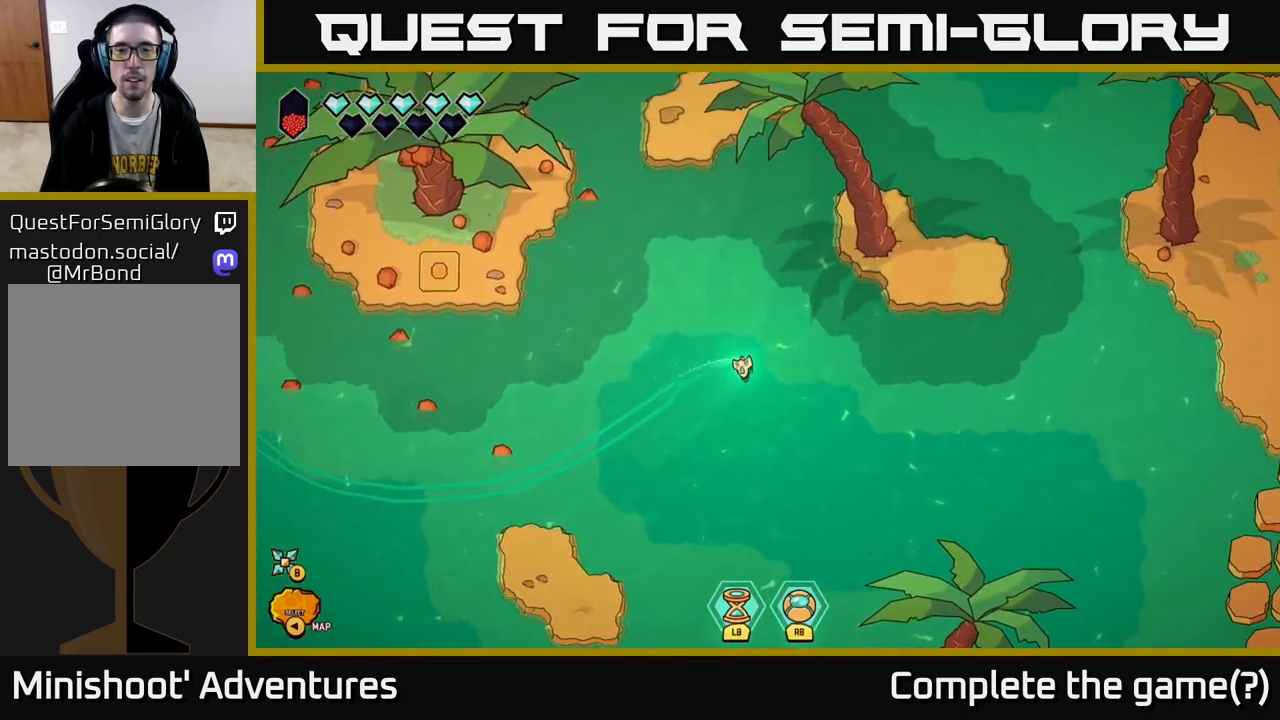
{"buttons": ["L2"], "left_stick": "right", "right_stick": "center", "events": [[67, "left_stick", "right"]]}
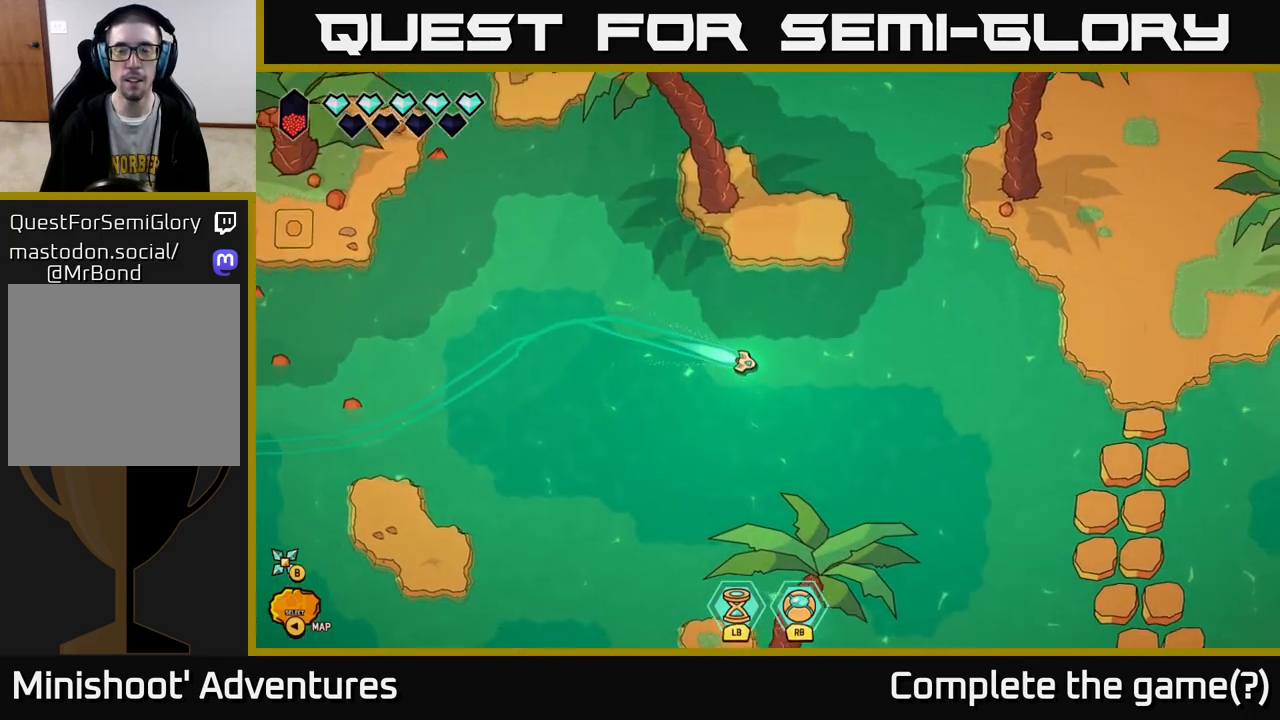
{"buttons": ["L2"], "left_stick": "up-right", "right_stick": "center", "events": [[183, "left_stick", "up-right"]]}
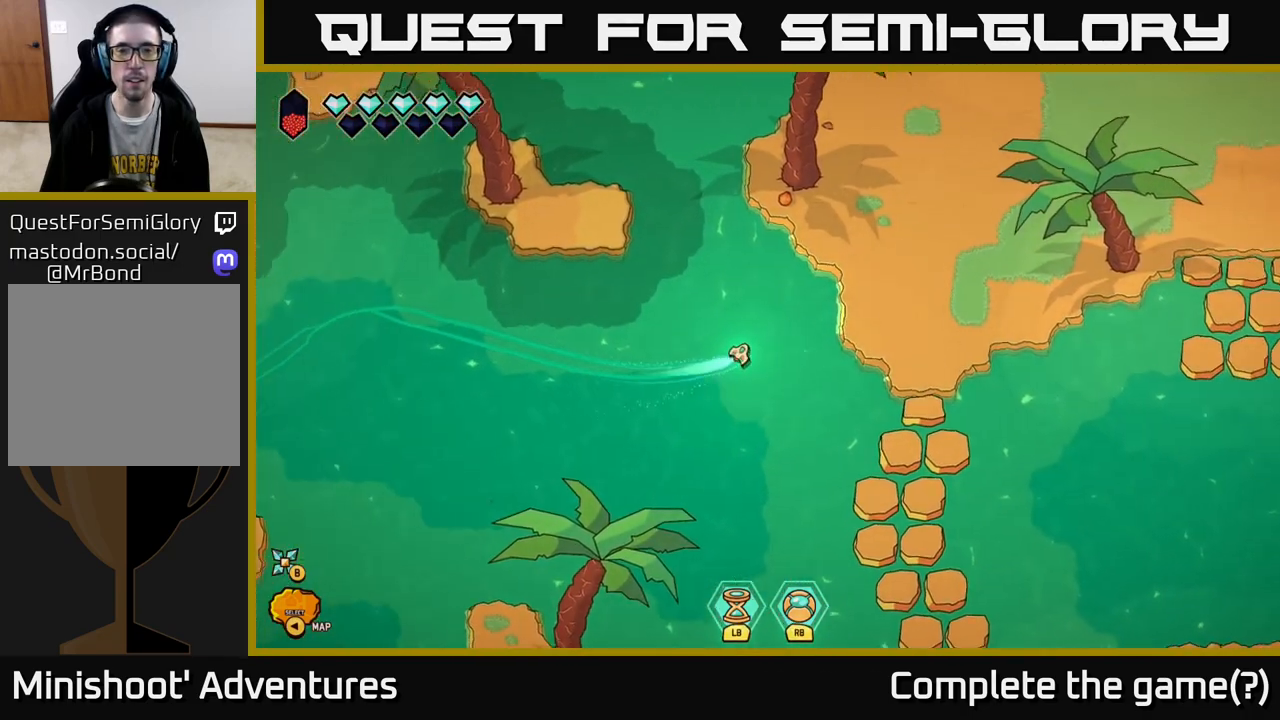
{"buttons": [], "left_stick": "left", "right_stick": "center", "events": [[283, "L2", "up"], [317, "left_stick", "center"], [483, "left_stick", "left"]]}
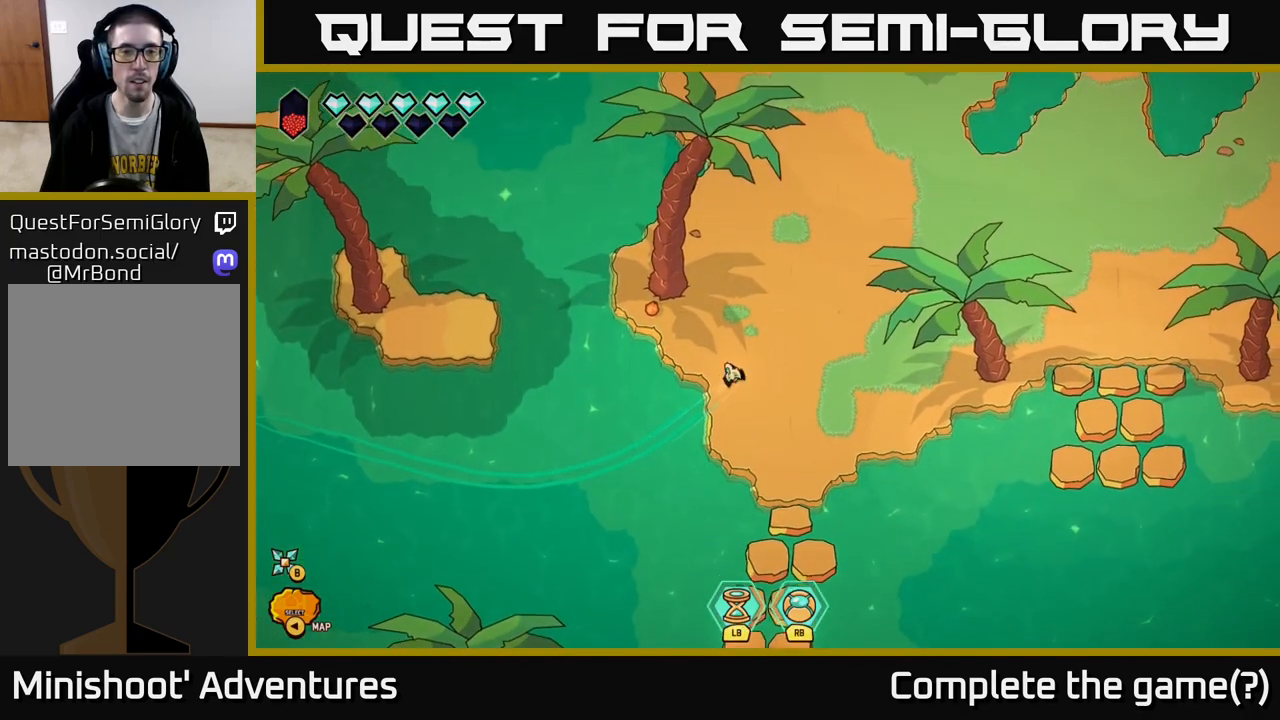
{"buttons": [], "left_stick": "left", "right_stick": "left", "events": [[150, "left_stick", "up"], [400, "left_stick", "left"], [483, "right_stick", "left"]]}
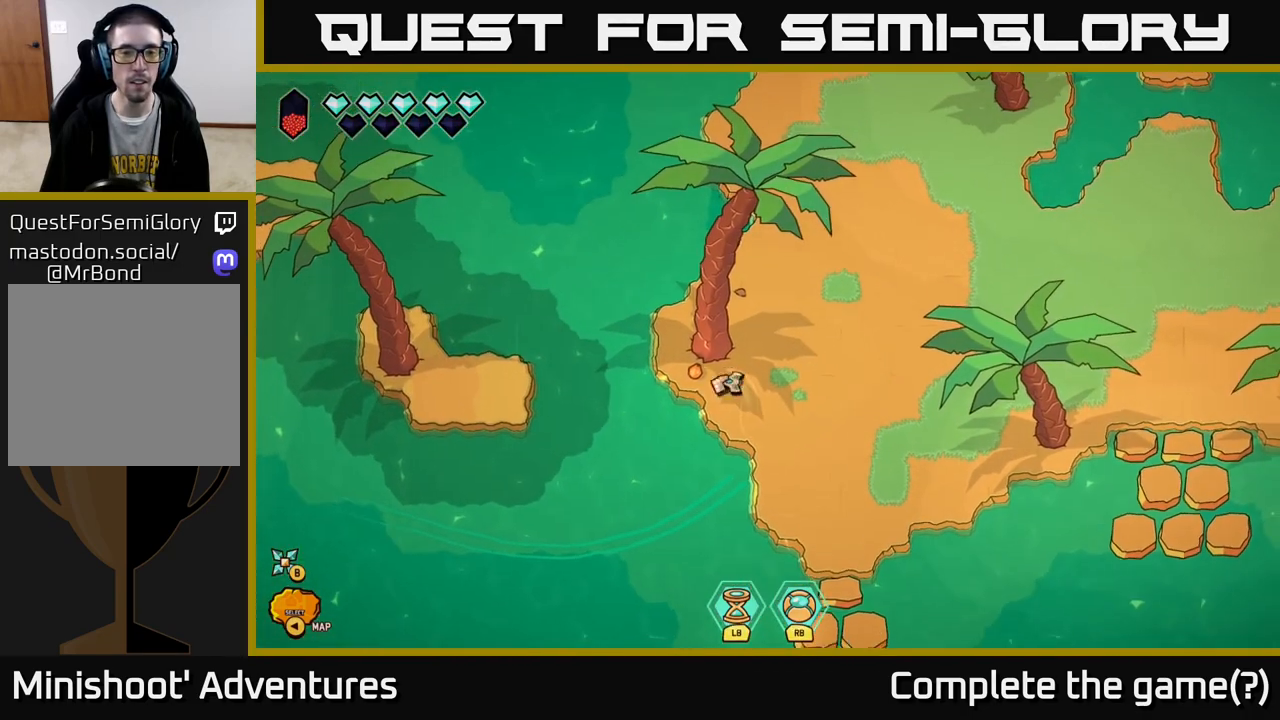
{"buttons": [], "left_stick": "center", "right_stick": "left", "events": [[33, "left_stick", "center"], [150, "R2", "down"], [350, "R2", "up"]]}
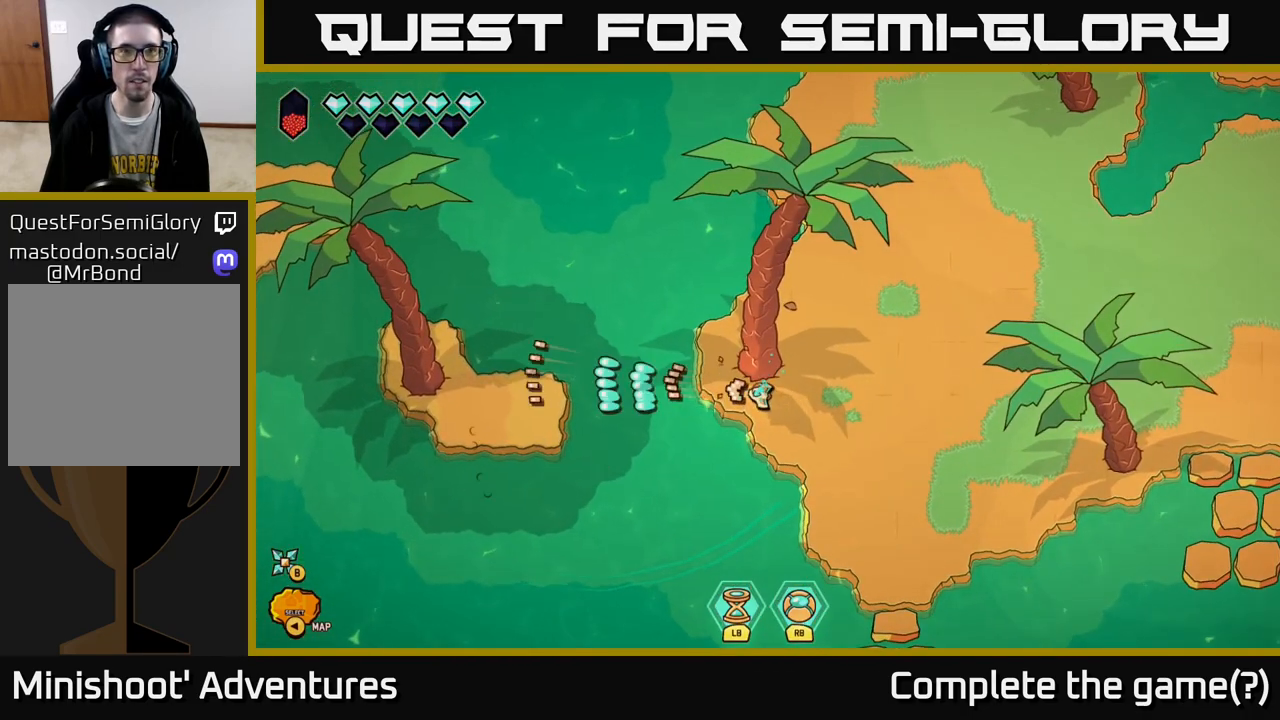
{"buttons": [], "left_stick": "right", "right_stick": "center", "events": [[33, "left_stick", "up-right"], [33, "right_stick", "center"], [233, "left_stick", "down-right"], [367, "left_stick", "right"]]}
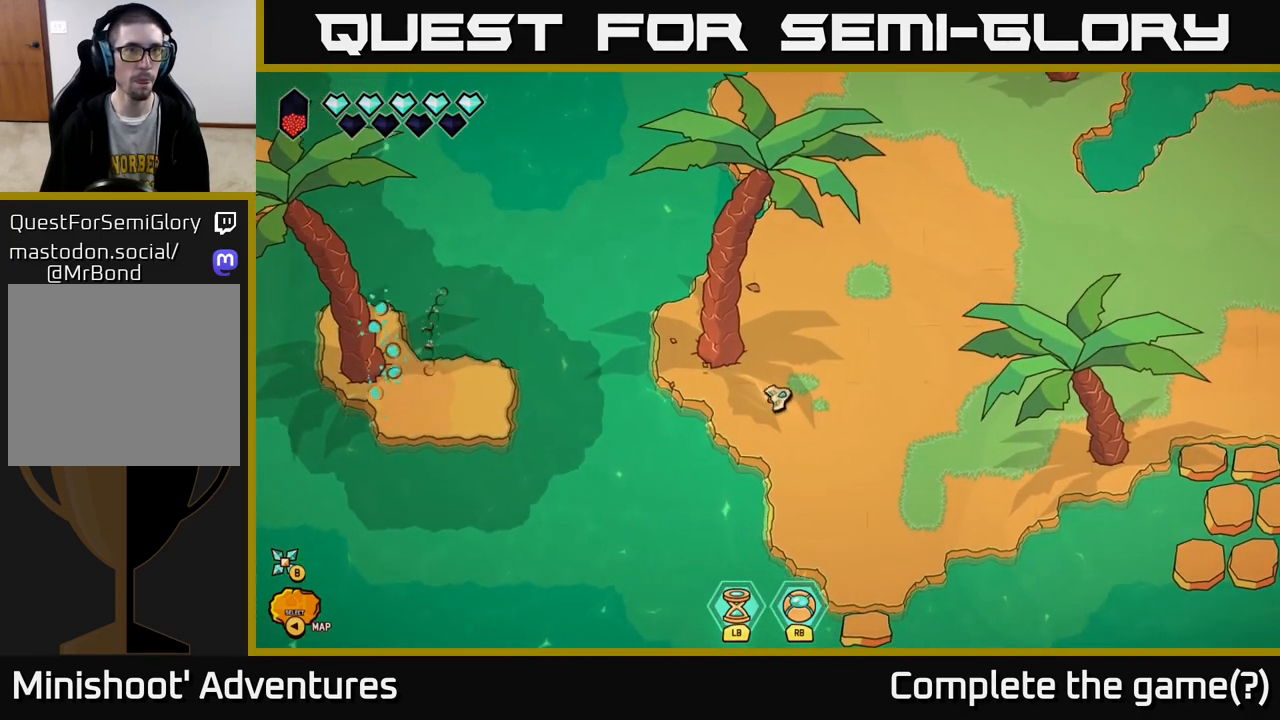
{"buttons": [], "left_stick": "left", "right_stick": "center", "events": [[200, "left_stick", "left"]]}
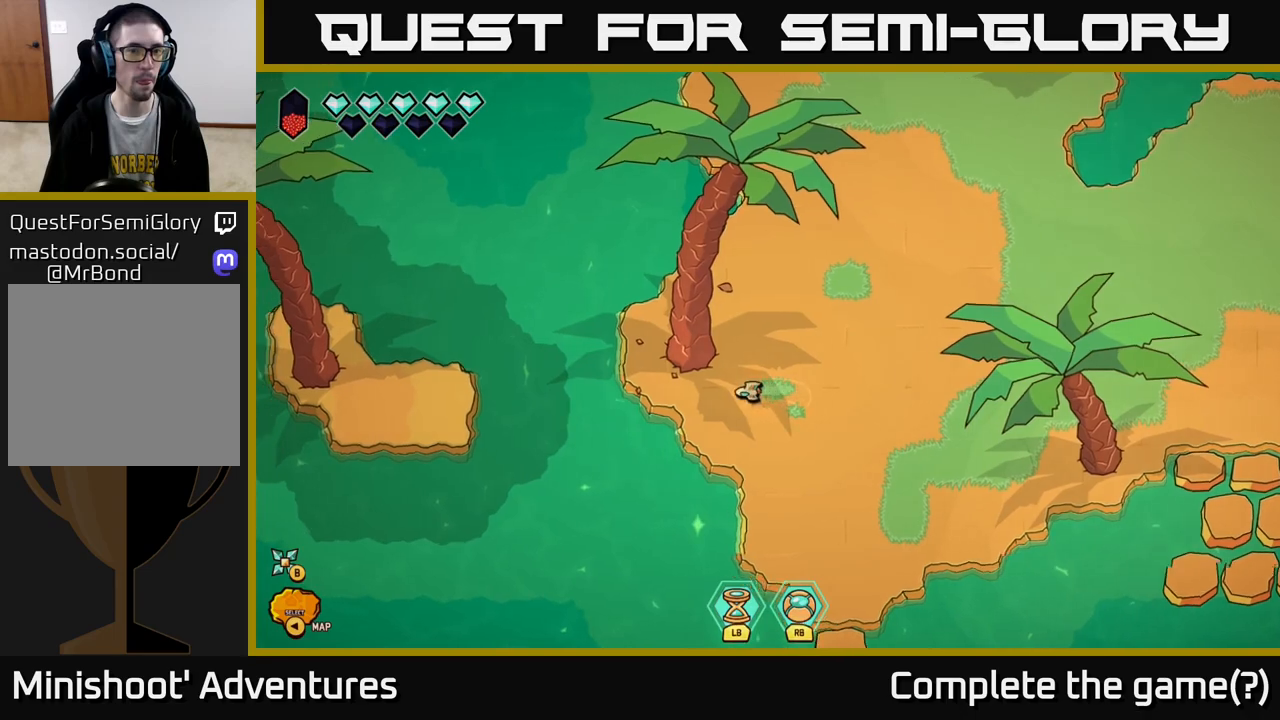
{"buttons": [], "left_stick": "left", "right_stick": "center", "events": [[33, "left_stick", "up-left"], [133, "left_stick", "left"]]}
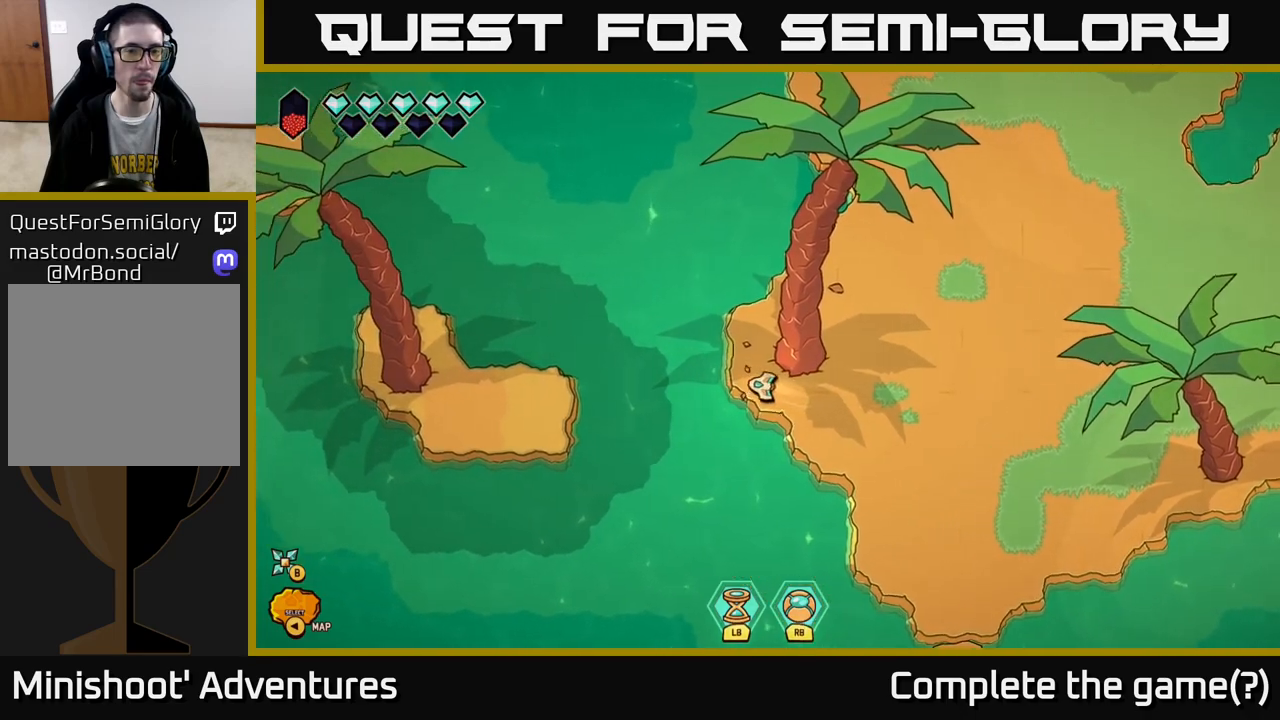
{"buttons": ["L2"], "left_stick": "left", "right_stick": "center", "events": [[200, "L2", "down"]]}
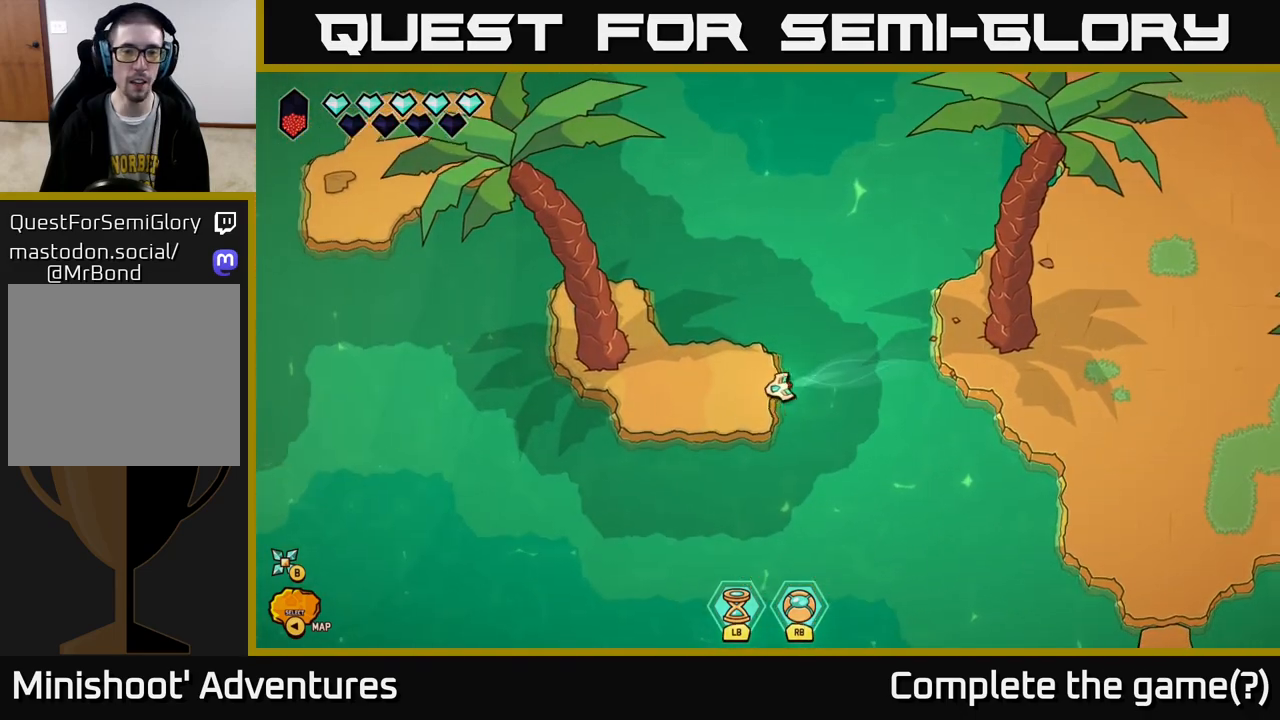
{"buttons": [], "left_stick": "up", "right_stick": "center", "events": [[283, "left_stick", "up-left"], [333, "L2", "up"], [417, "left_stick", "up"]]}
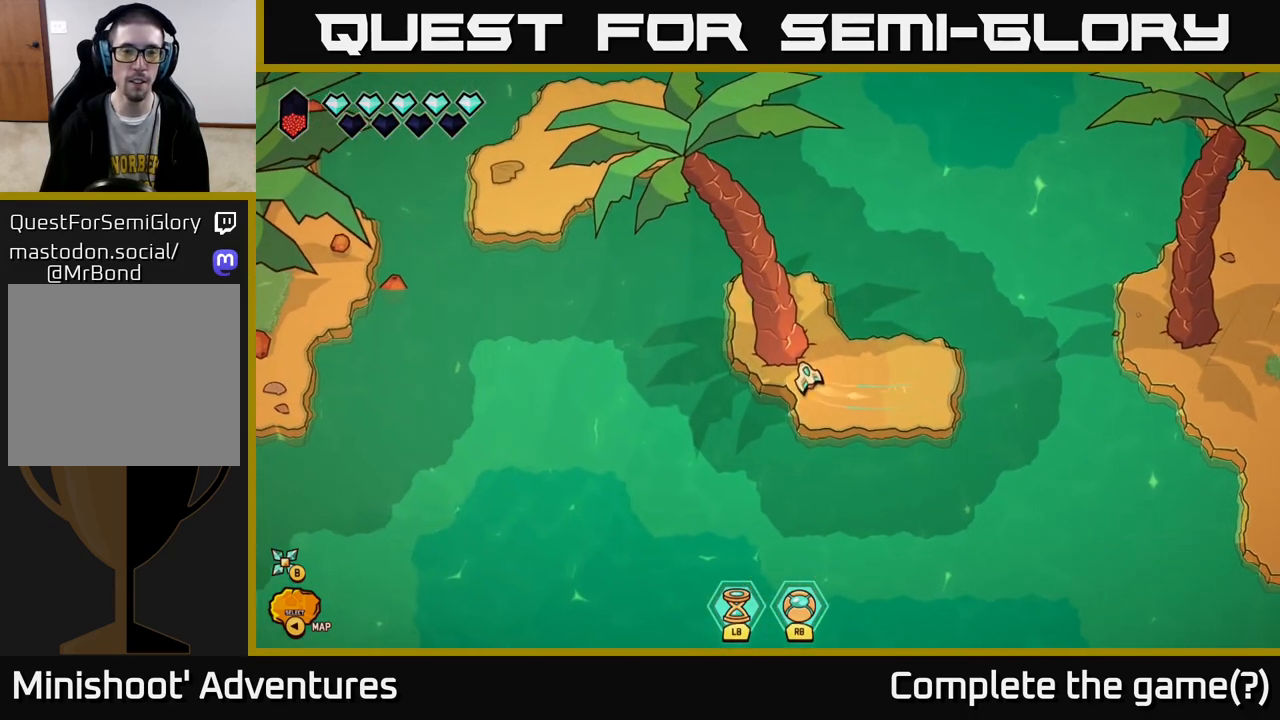
{"buttons": [], "left_stick": "up-left", "right_stick": "center", "events": [[250, "left_stick", "up-left"]]}
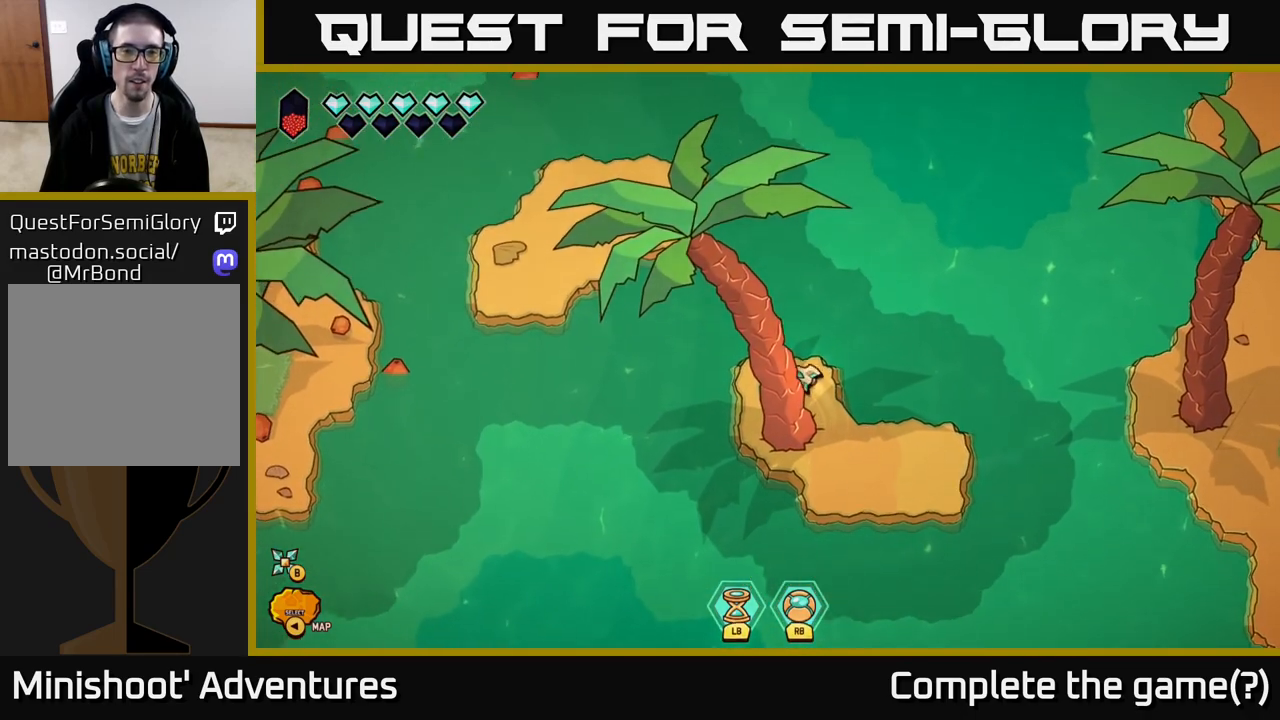
{"buttons": ["L2"], "left_stick": "up-left", "right_stick": "center", "events": [[117, "L2", "down"]]}